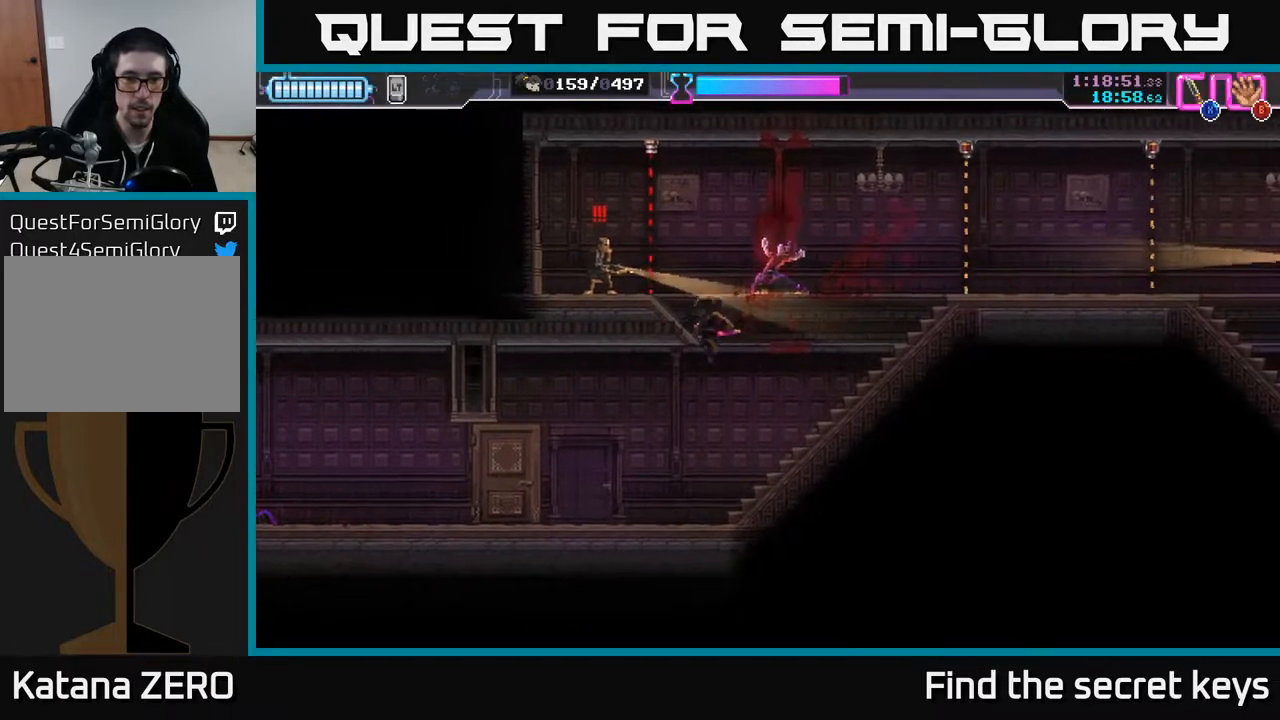
Gameplay with a controller (Xbox layout); each line is a JSON object with the inputs held at the frame after it. "events" lists button and stick changes between this image and that frame as [ms after this image, input, new state], when the widget could be followed in between.
{"buttons": ["X"], "left_stick": "right", "right_stick": "center", "events": [[67, "R2", "down"], [167, "R2", "up"], [250, "R2", "down"], [300, "R2", "up"], [467, "X", "down"], [467, "left_stick", "right"]]}
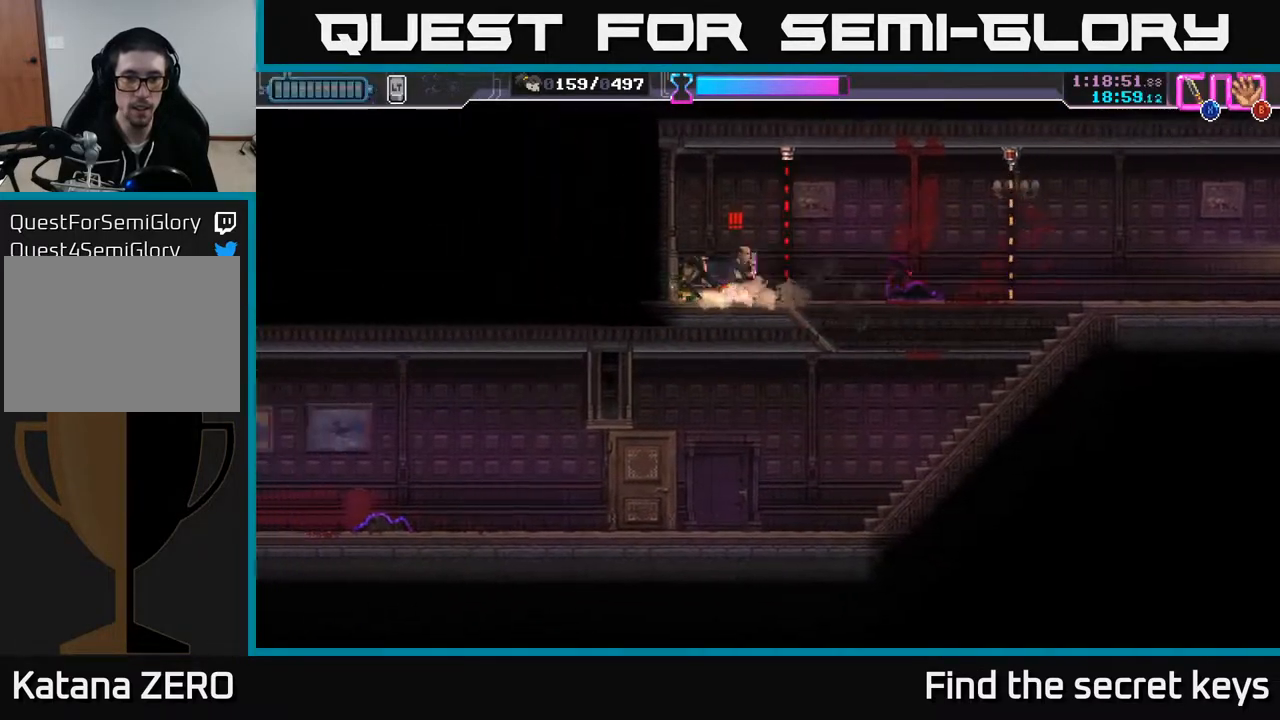
{"buttons": ["R2"], "left_stick": "left", "right_stick": "center", "events": [[67, "X", "up"], [83, "left_stick", "center"], [233, "left_stick", "left"], [400, "R2", "down"]]}
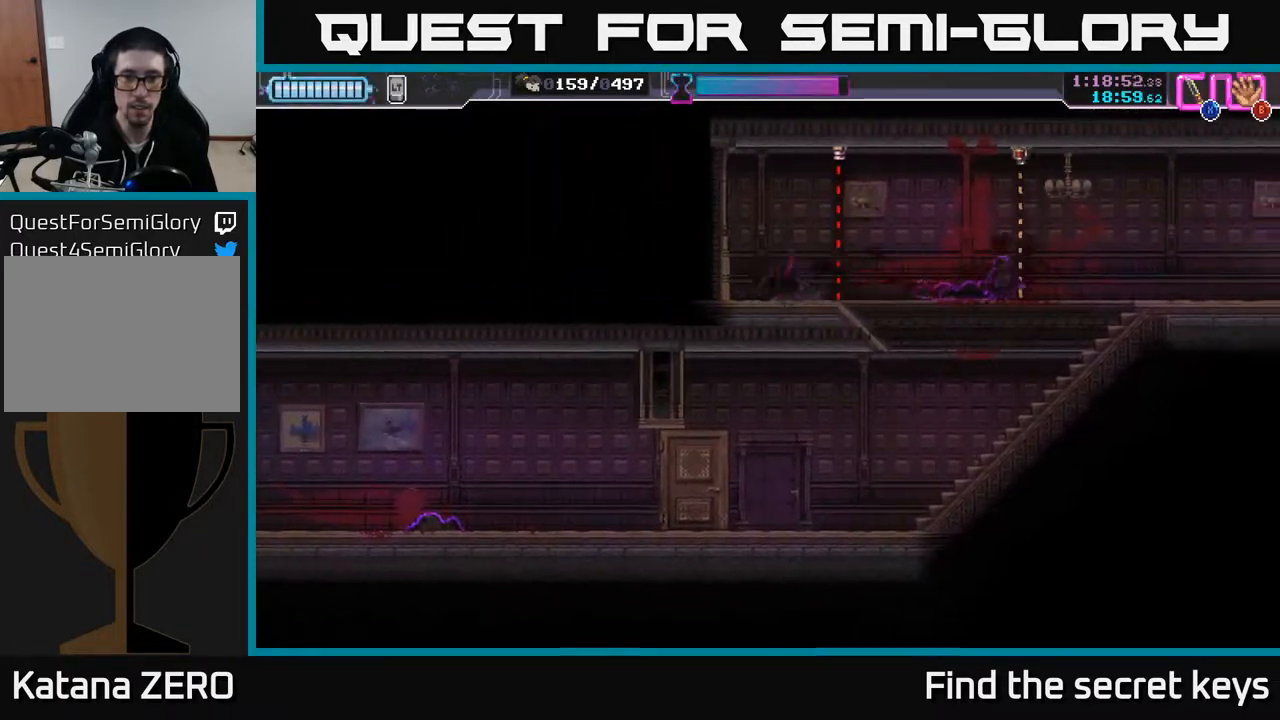
{"buttons": [], "left_stick": "right", "right_stick": "center", "events": [[33, "R2", "up"], [283, "left_stick", "center"], [383, "left_stick", "right"]]}
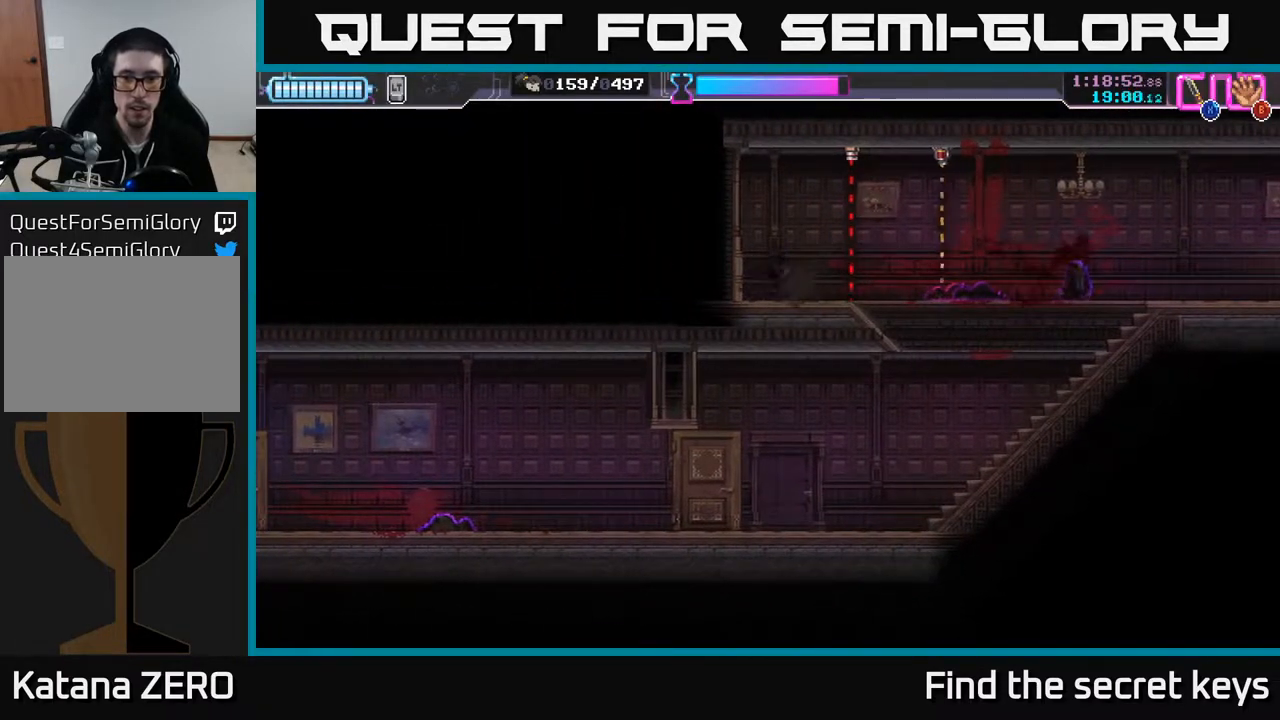
{"buttons": [], "left_stick": "right", "right_stick": "center", "events": [[33, "R2", "down"], [350, "R2", "up"]]}
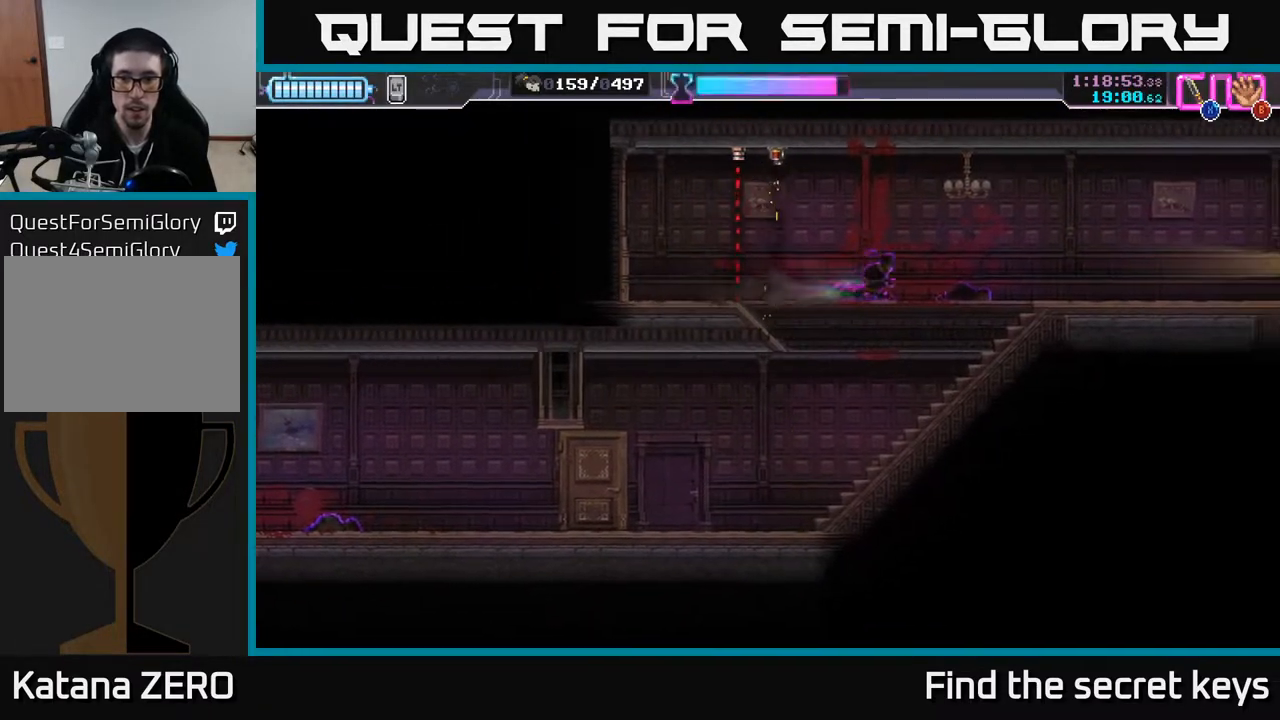
{"buttons": [], "left_stick": "right", "right_stick": "center", "events": []}
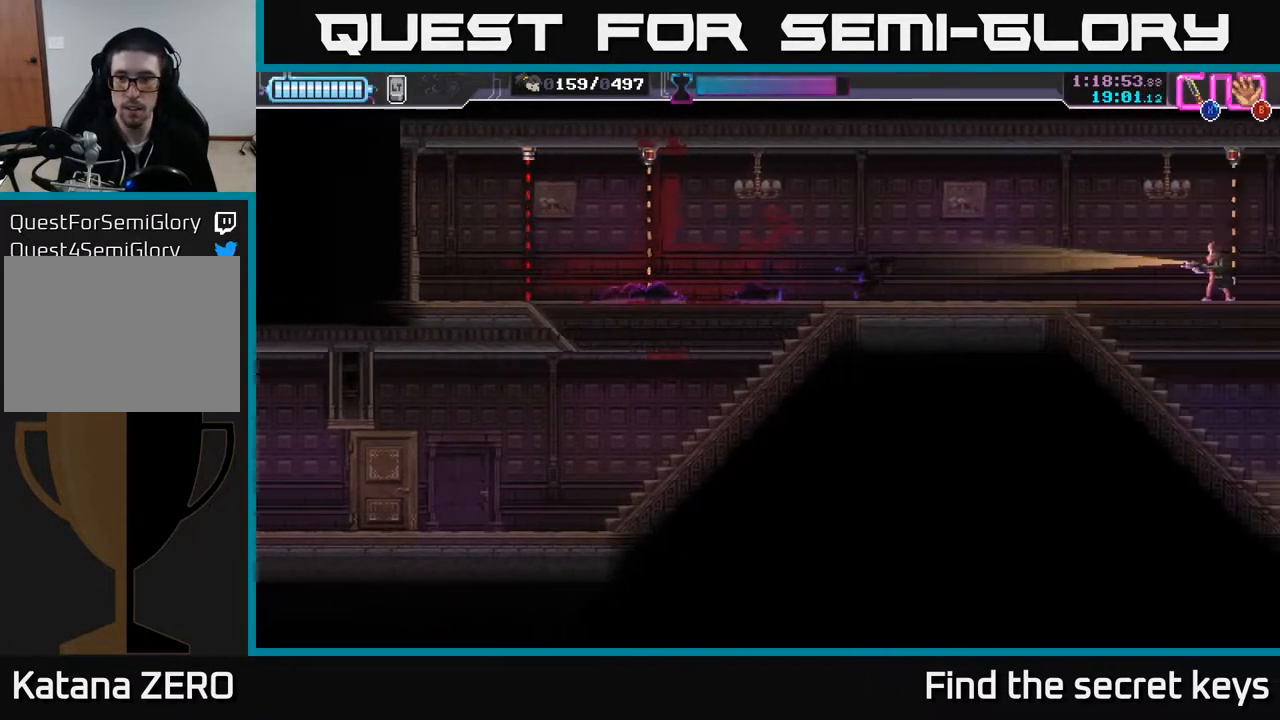
{"buttons": ["R2"], "left_stick": "right", "right_stick": "center", "events": [[400, "R2", "down"]]}
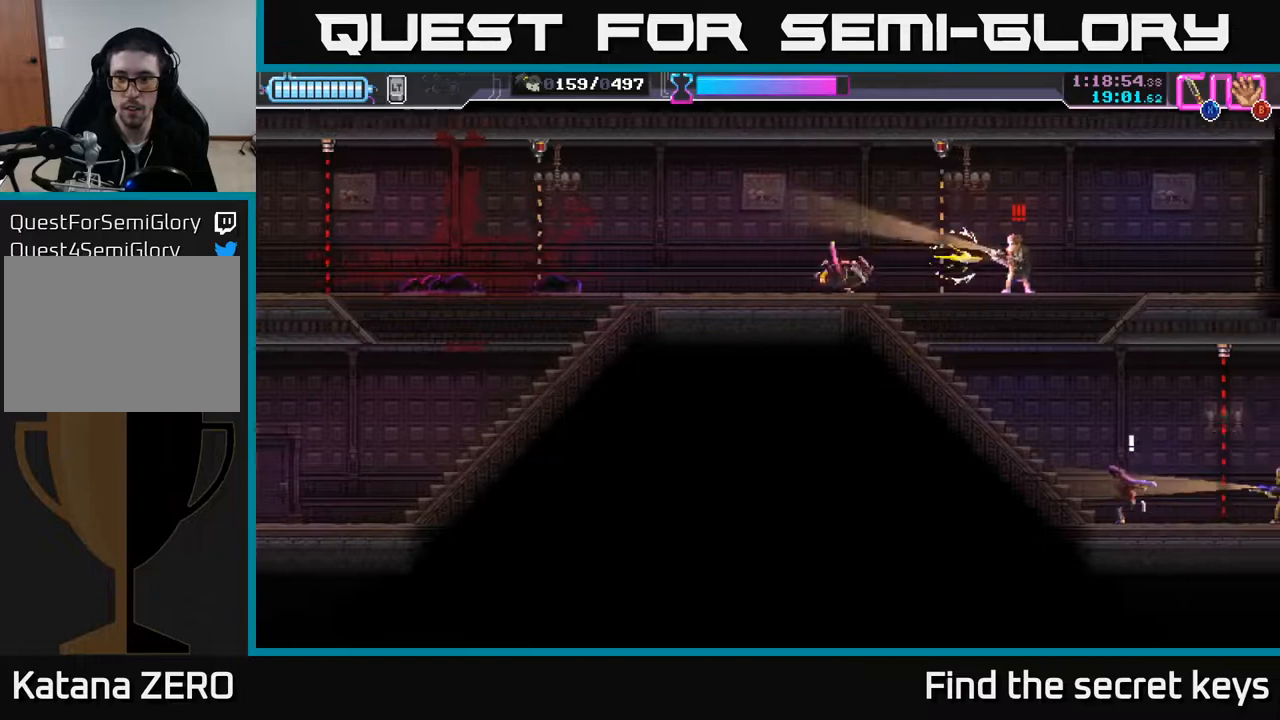
{"buttons": [], "left_stick": "right", "right_stick": "center", "events": [[100, "R2", "up"], [100, "X", "down"], [200, "X", "up"]]}
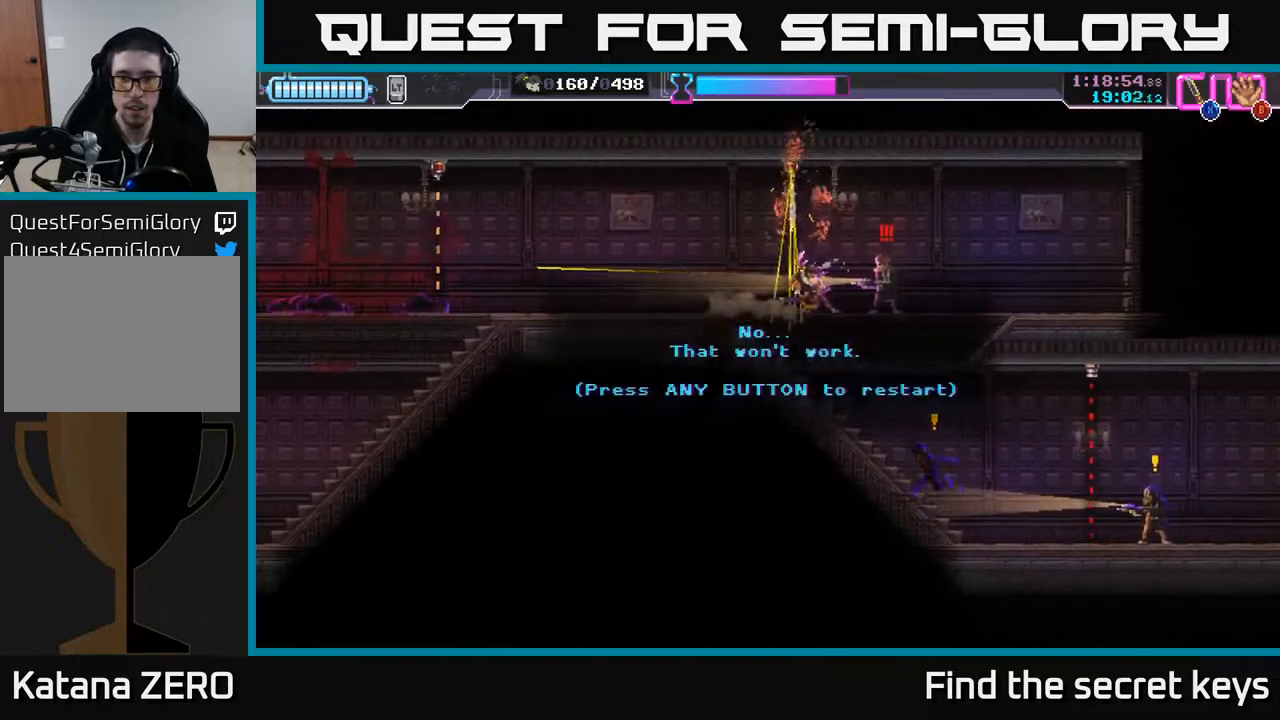
{"buttons": [], "left_stick": "center", "right_stick": "center", "events": [[33, "X", "down"], [100, "X", "up"], [150, "left_stick", "center"], [167, "A", "down"], [200, "A", "up"]]}
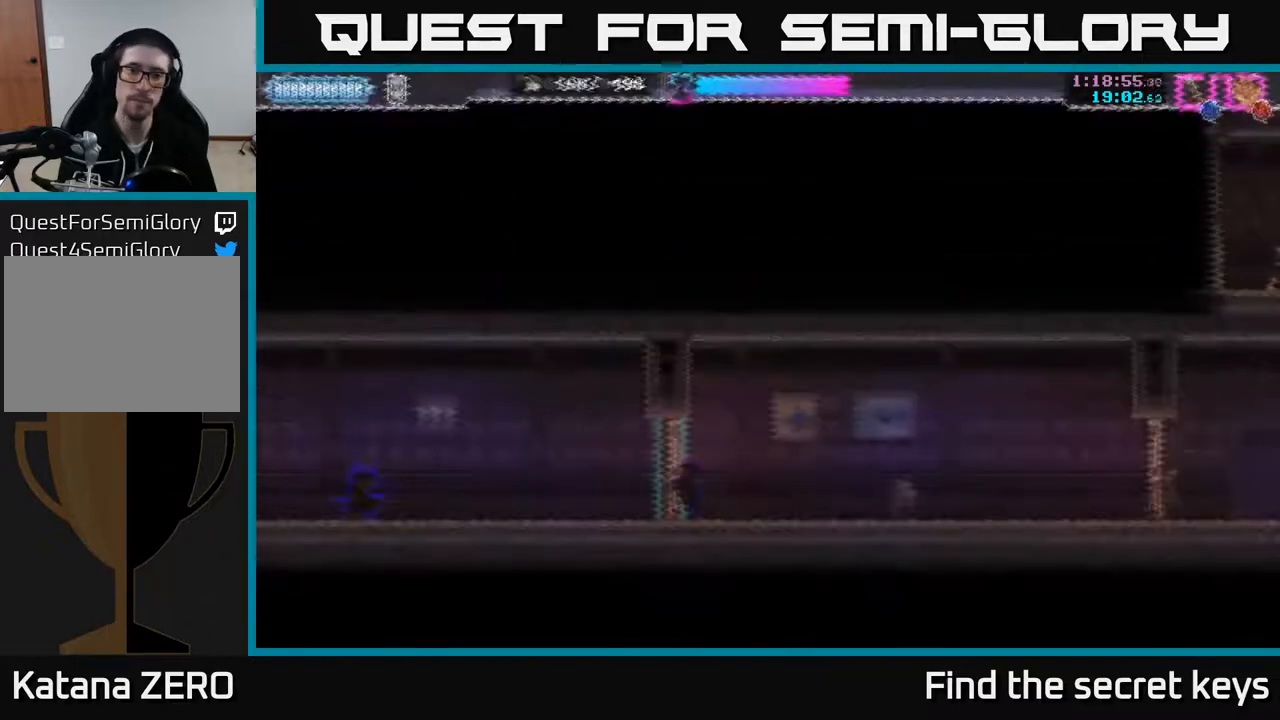
{"buttons": [], "left_stick": "center", "right_stick": "center", "events": []}
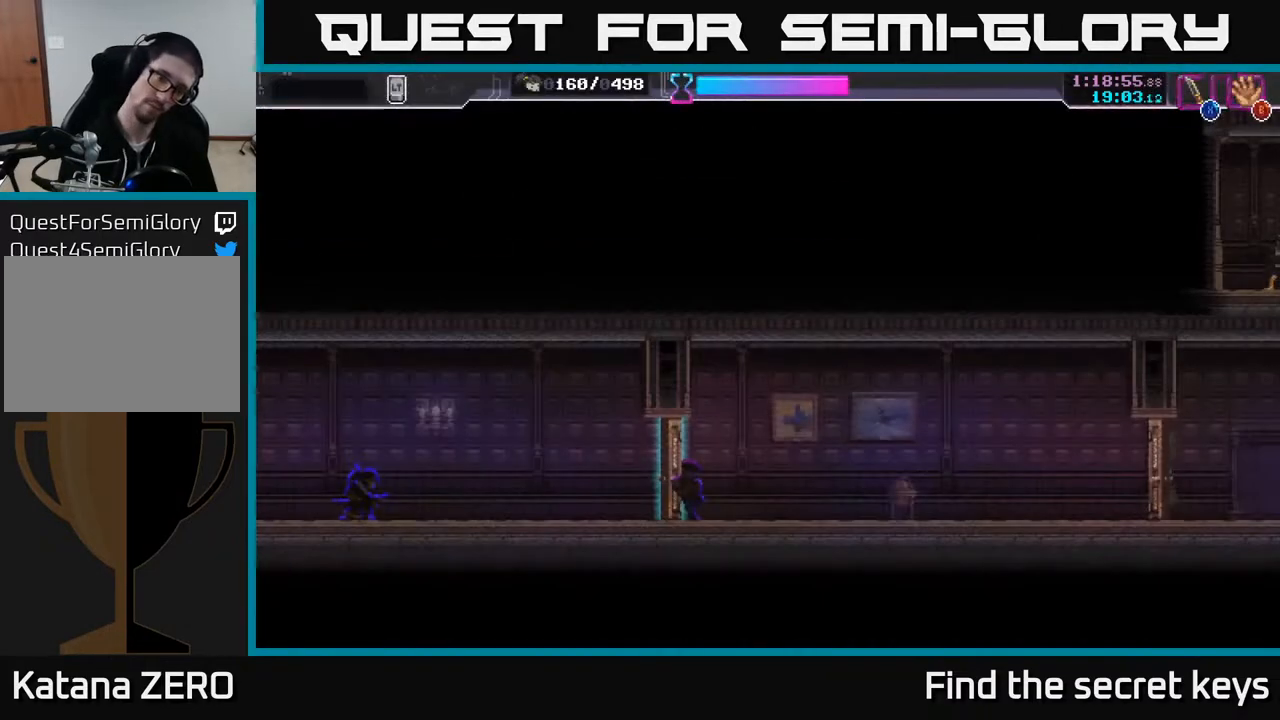
{"buttons": [], "left_stick": "right", "right_stick": "center", "events": [[33, "left_stick", "right"]]}
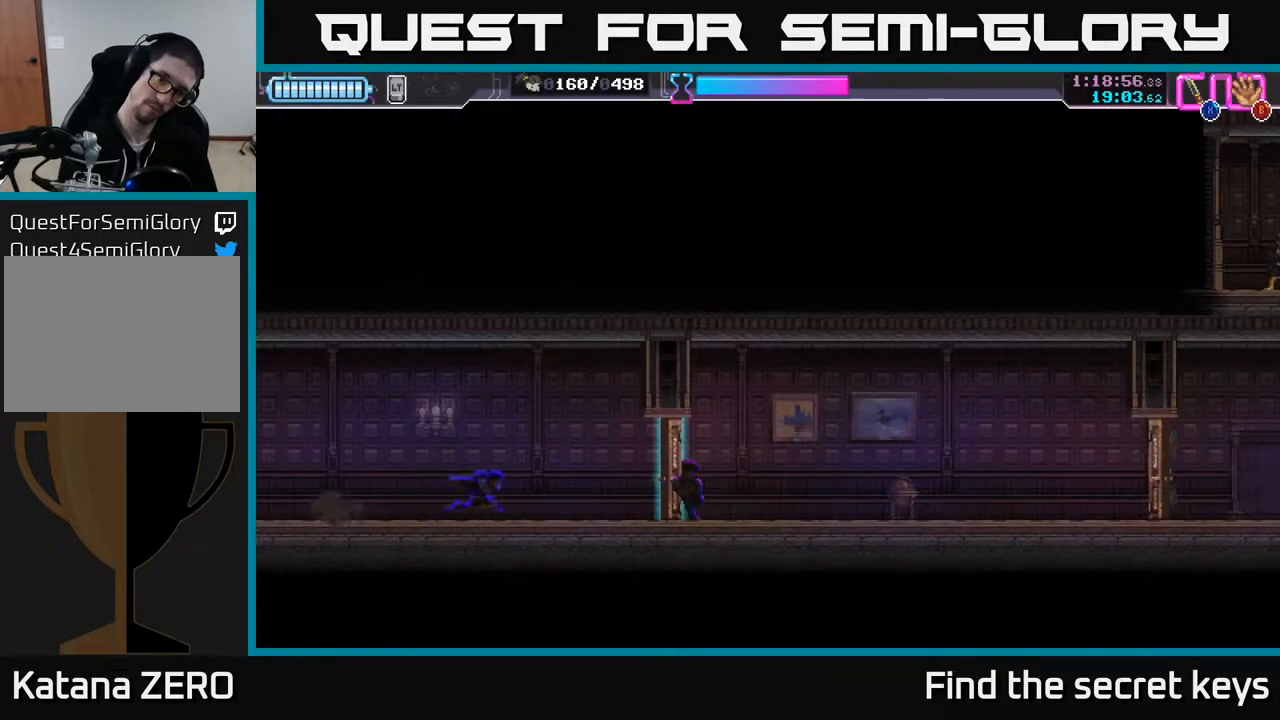
{"buttons": [], "left_stick": "right", "right_stick": "center", "events": [[267, "X", "down"], [317, "X", "up"]]}
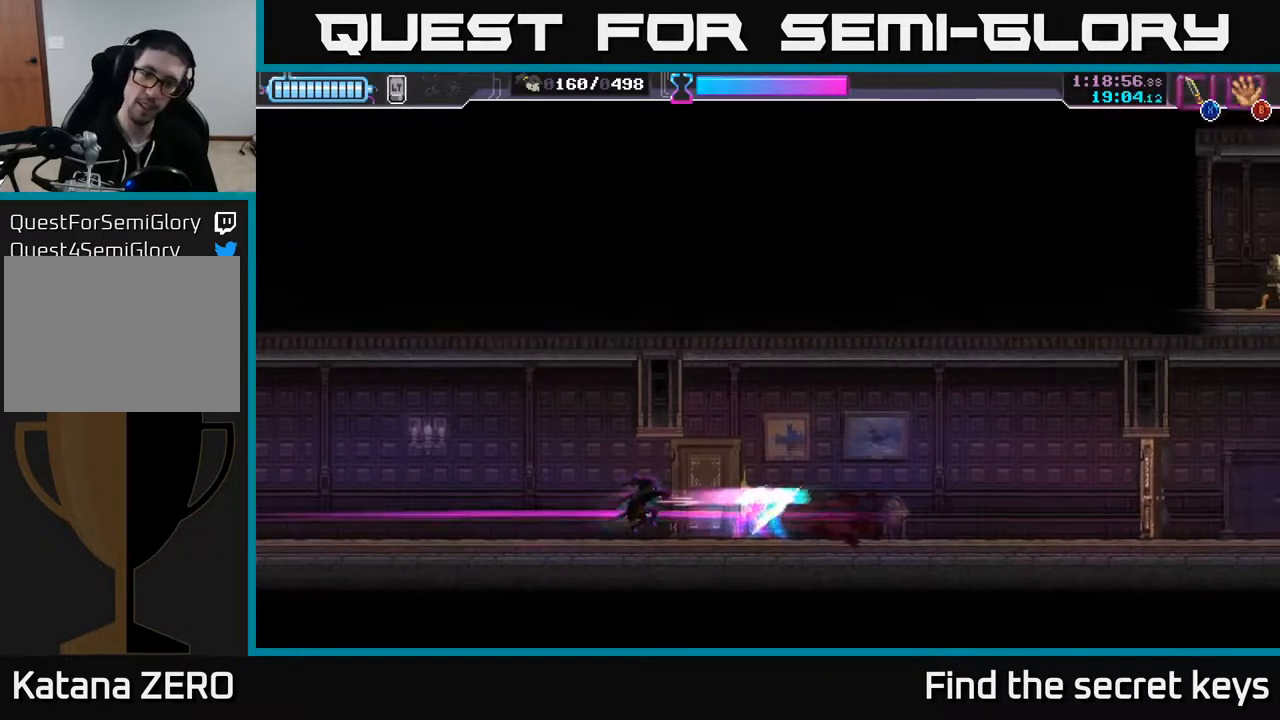
{"buttons": [], "left_stick": "right", "right_stick": "center", "events": []}
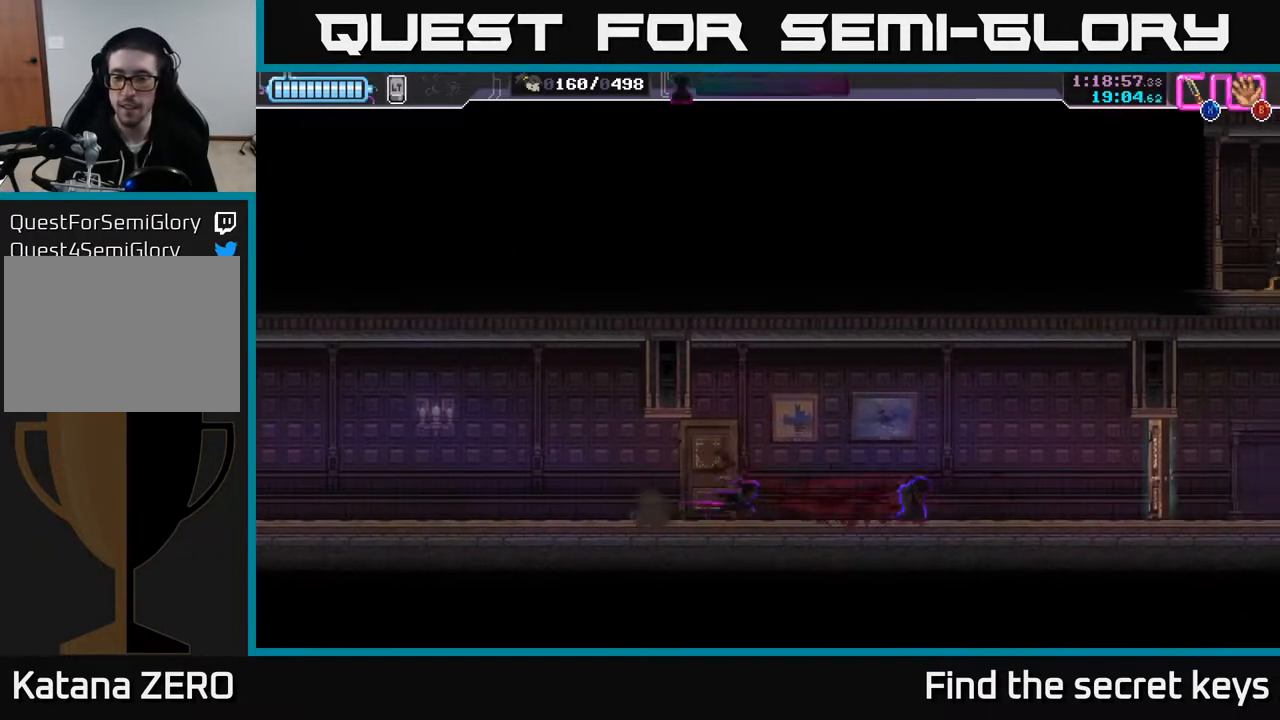
{"buttons": [], "left_stick": "right", "right_stick": "center", "events": []}
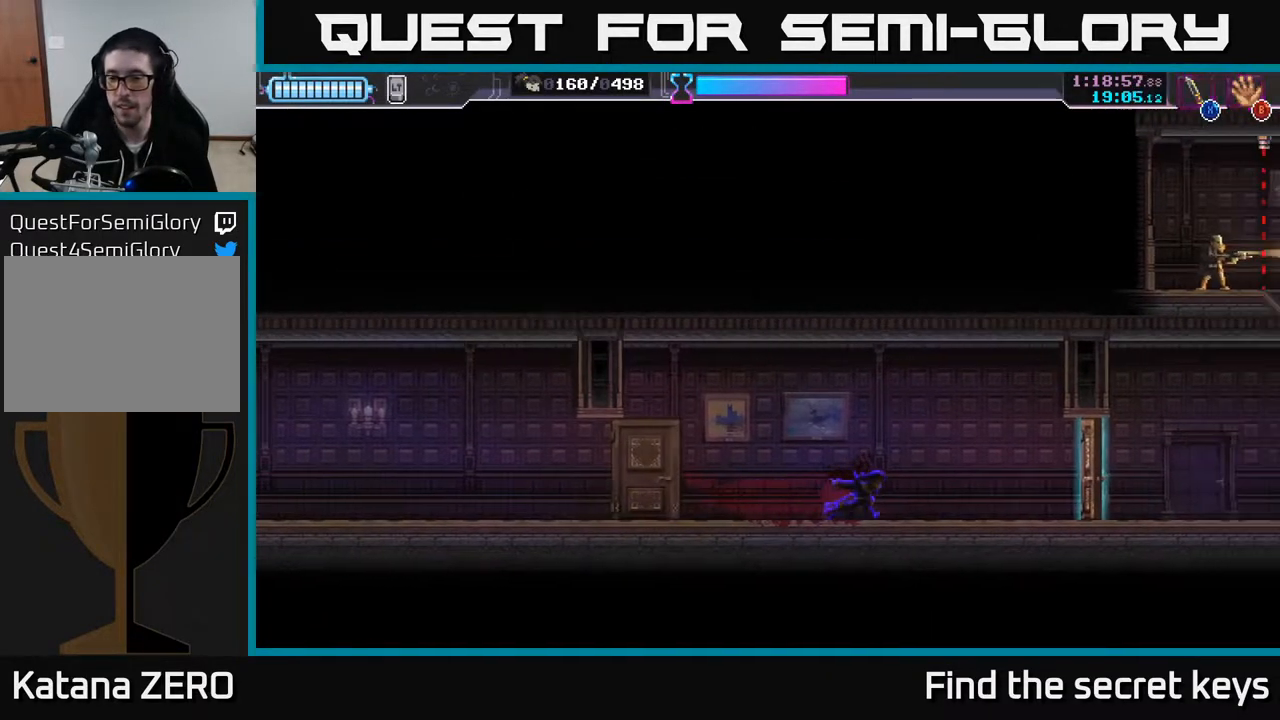
{"buttons": [], "left_stick": "right", "right_stick": "center", "events": [[300, "X", "down"], [400, "X", "up"]]}
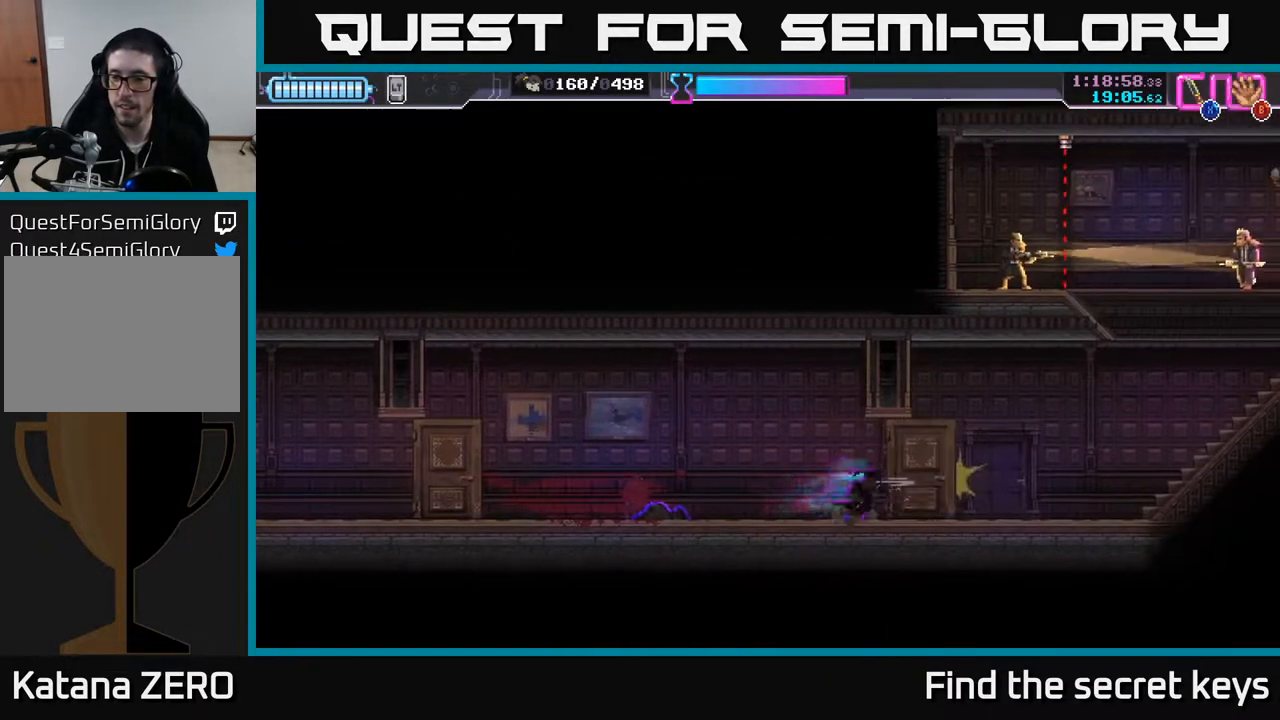
{"buttons": [], "left_stick": "right", "right_stick": "center", "events": []}
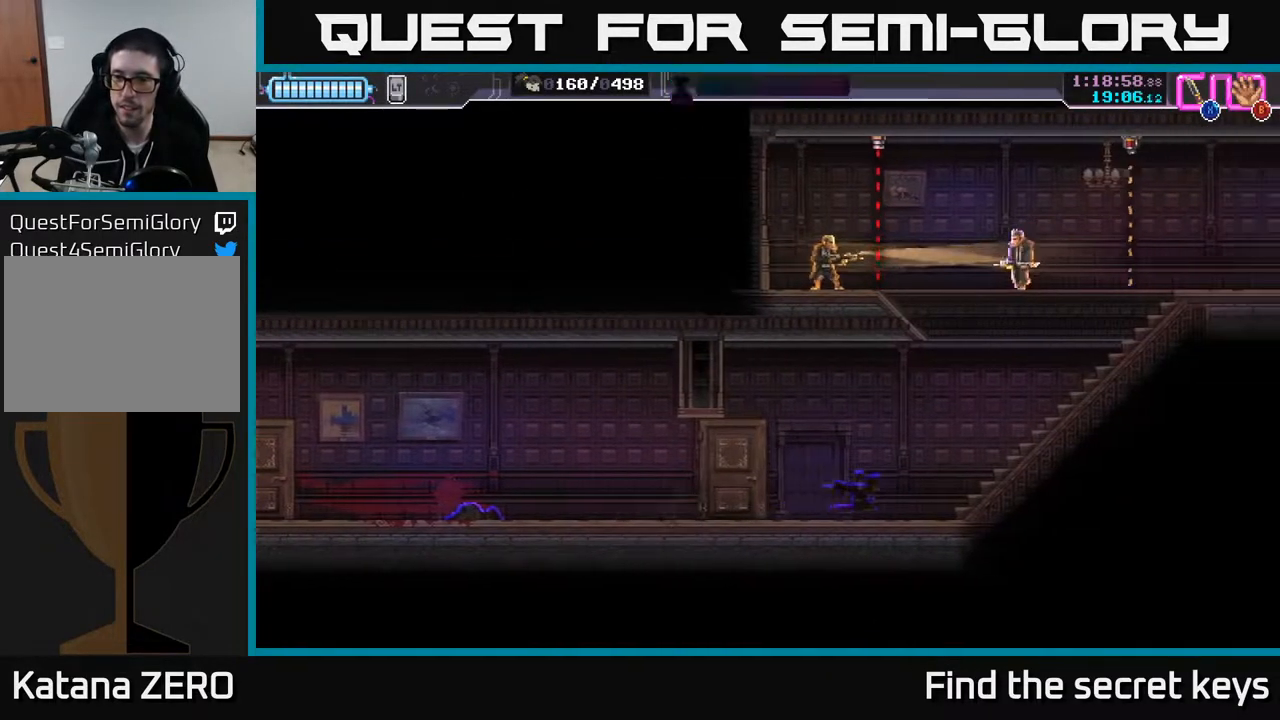
{"buttons": ["A"], "left_stick": "up", "right_stick": "center", "events": [[283, "A", "down"], [333, "left_stick", "up"]]}
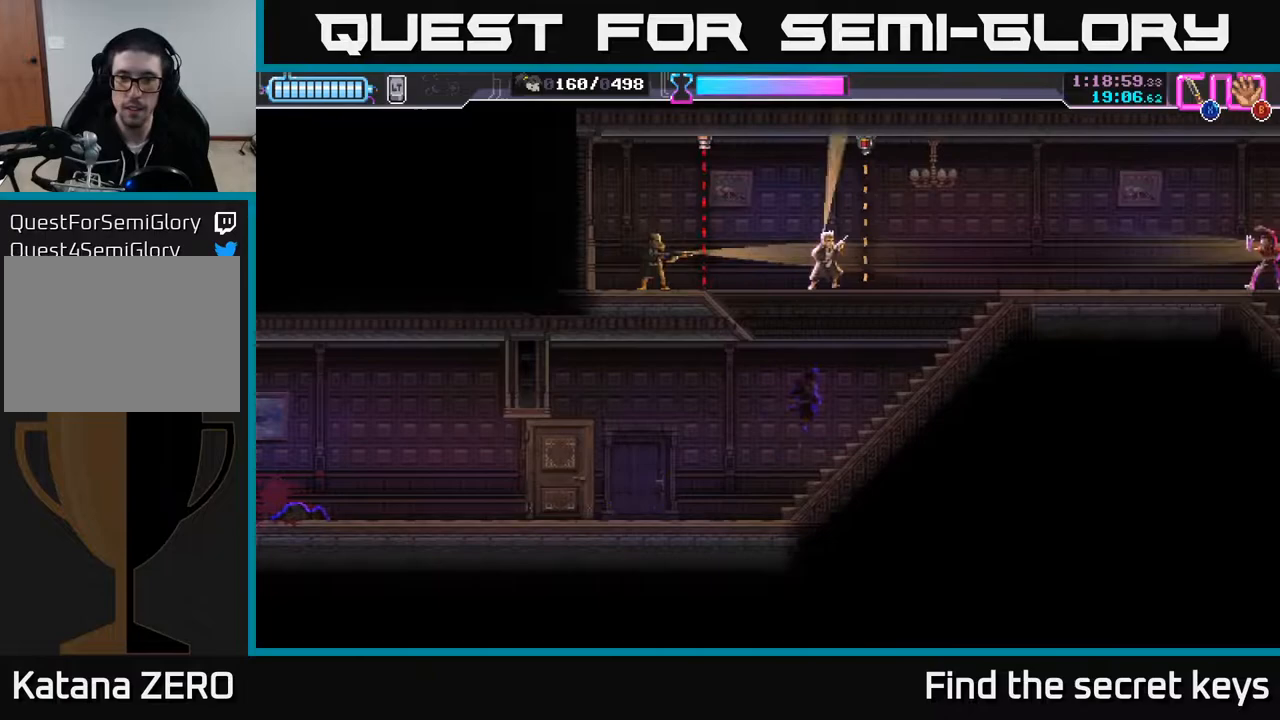
{"buttons": [], "left_stick": "down", "right_stick": "center", "events": [[83, "X", "down"], [117, "A", "up"], [167, "X", "up"], [333, "left_stick", "center"], [450, "left_stick", "down"]]}
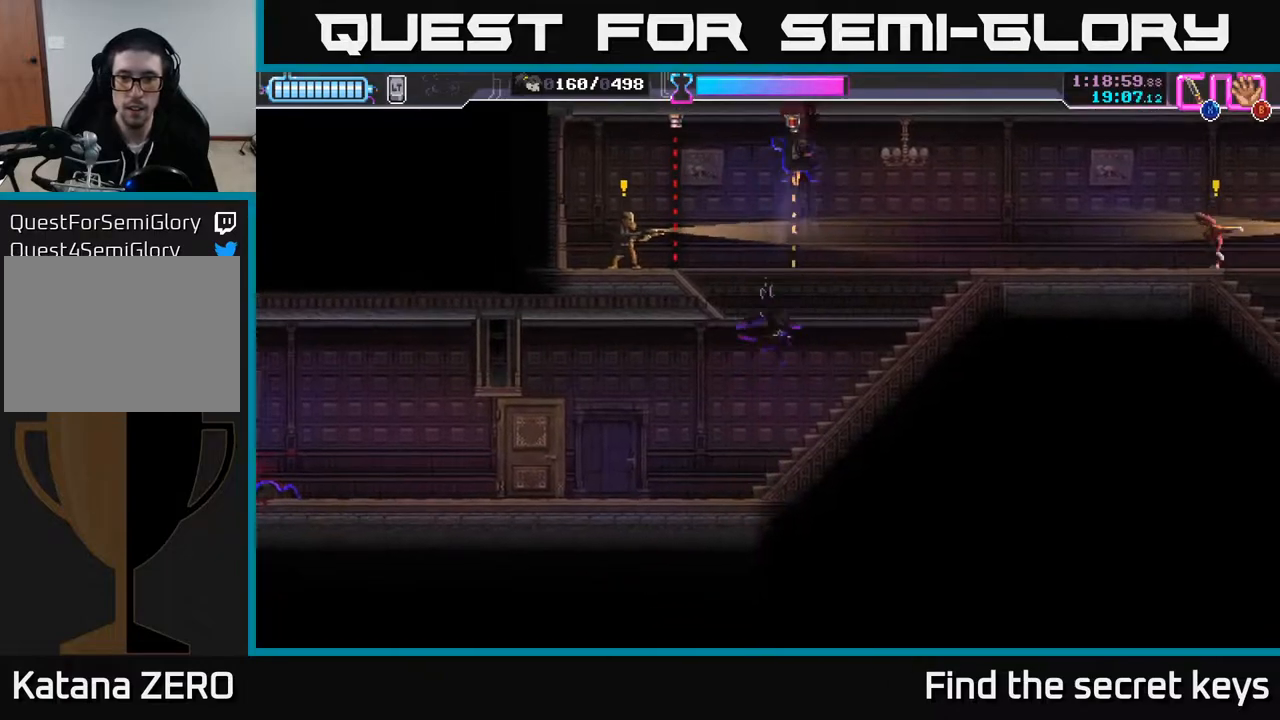
{"buttons": [], "left_stick": "right", "right_stick": "center", "events": [[117, "left_stick", "center"], [200, "left_stick", "right"]]}
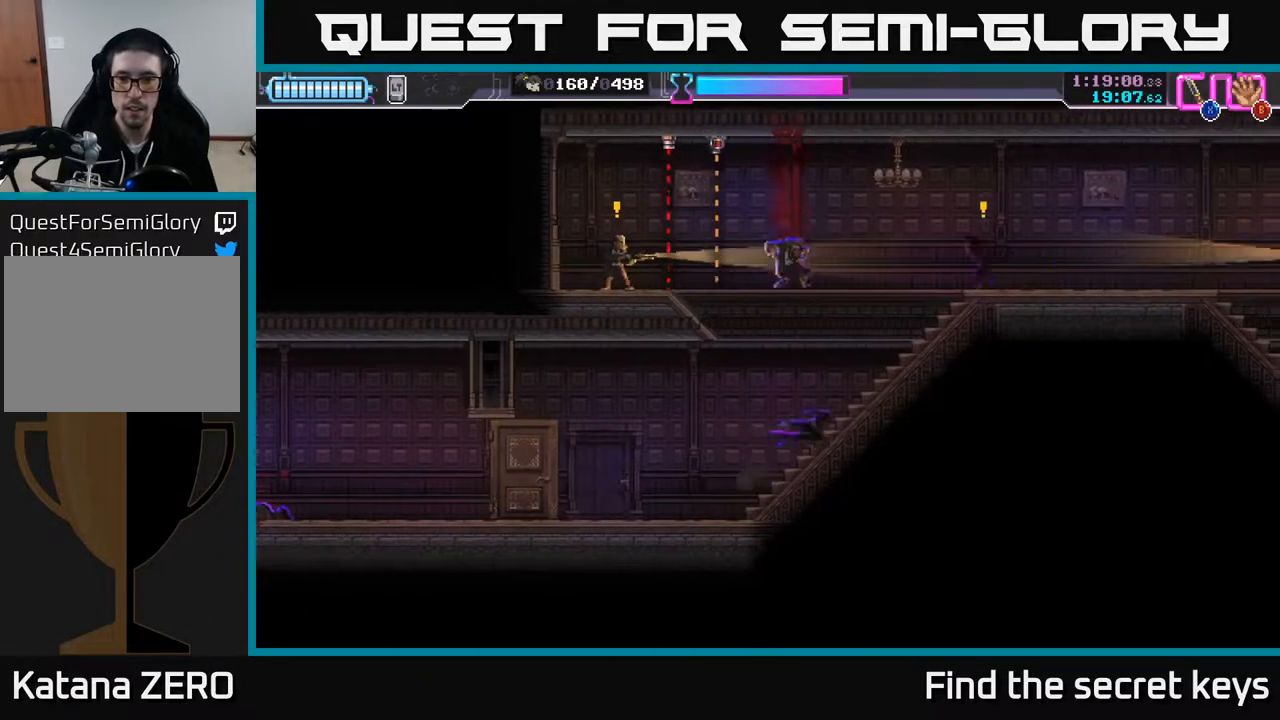
{"buttons": [], "left_stick": "down", "right_stick": "center", "events": [[117, "left_stick", "up-right"], [217, "X", "down"], [267, "X", "up"], [350, "left_stick", "center"], [500, "left_stick", "down"]]}
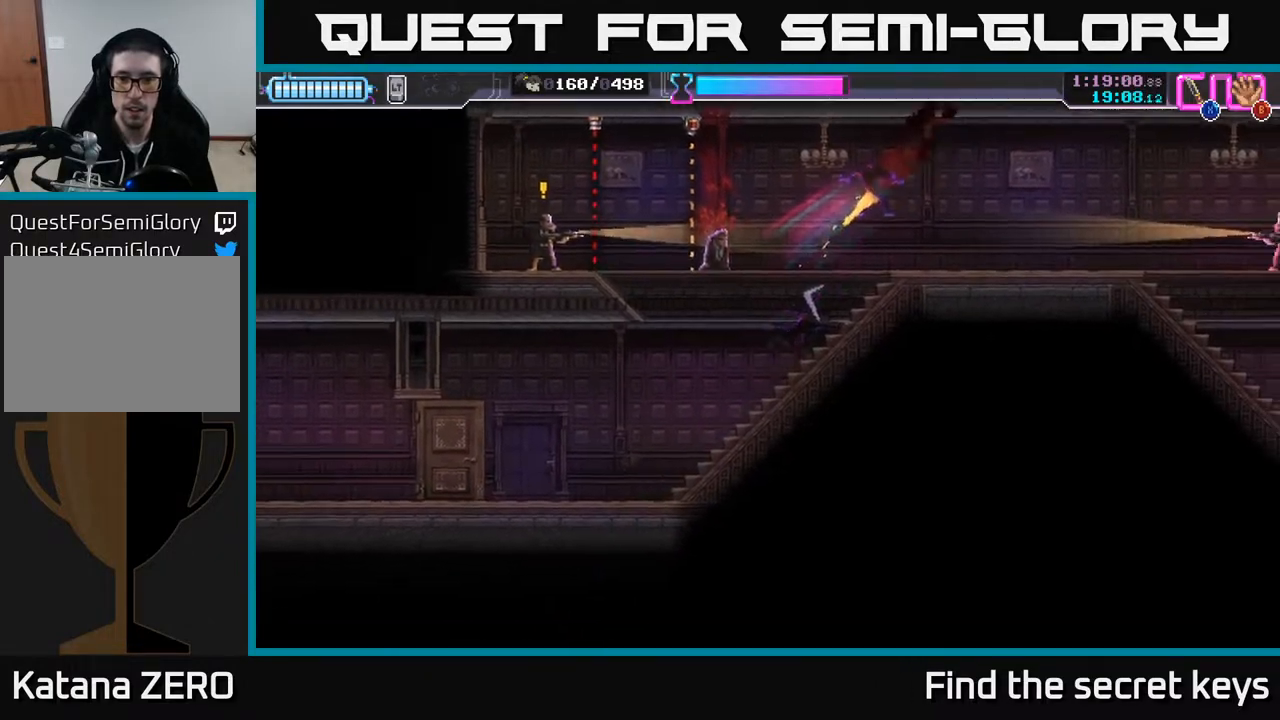
{"buttons": [], "left_stick": "left", "right_stick": "center", "events": [[83, "left_stick", "center"], [183, "left_stick", "down"], [283, "left_stick", "center"], [433, "left_stick", "left"]]}
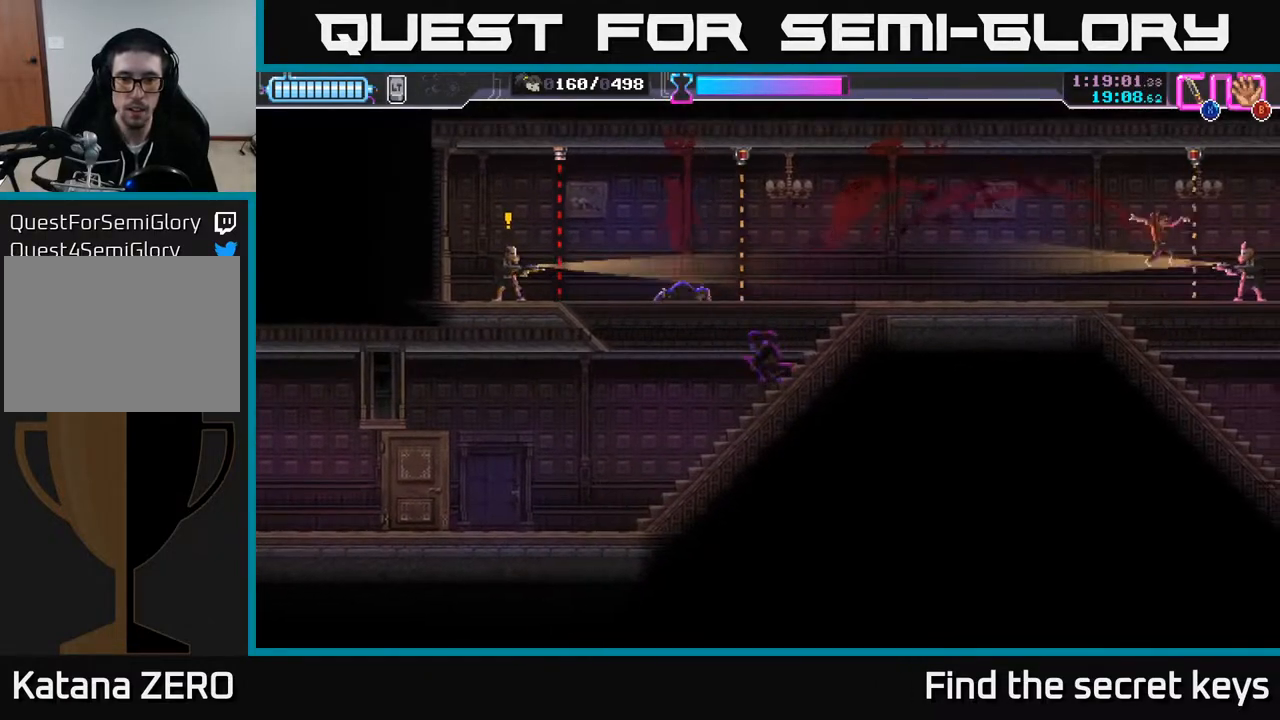
{"buttons": [], "left_stick": "left", "right_stick": "center", "events": [[117, "A", "down"], [267, "A", "up"]]}
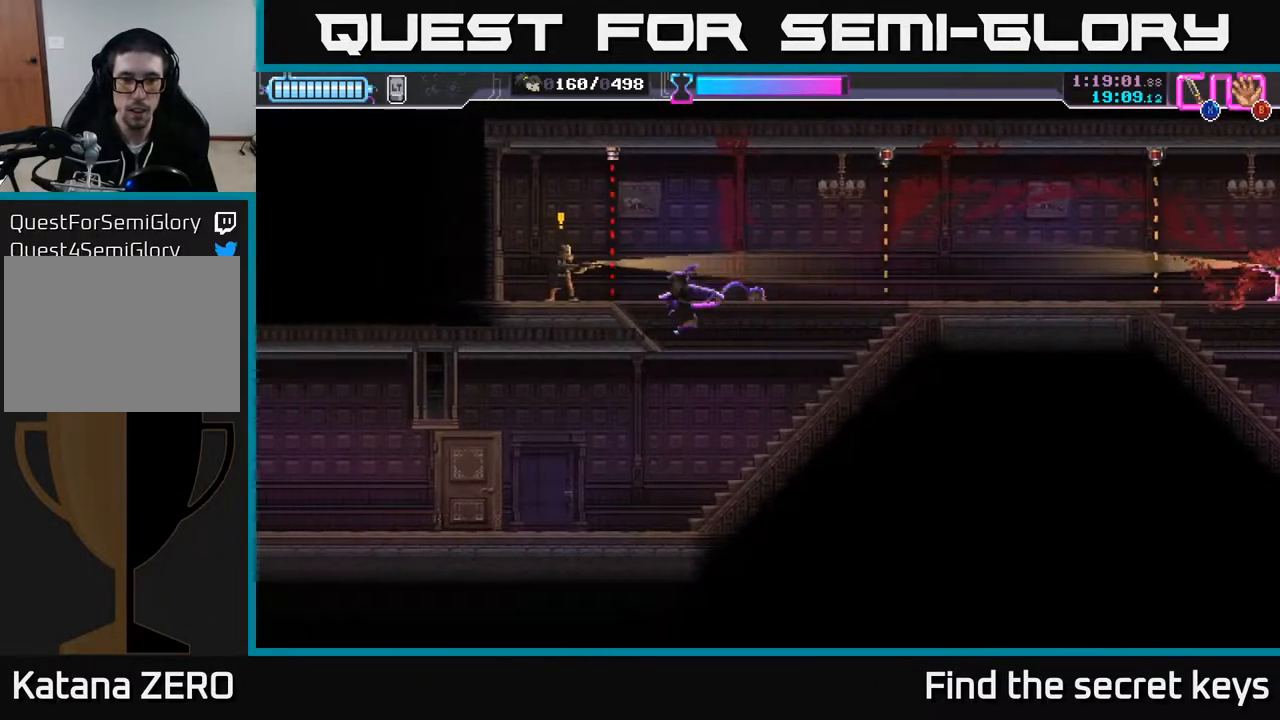
{"buttons": [], "left_stick": "center", "right_stick": "center", "events": [[67, "R2", "down"], [300, "R2", "up"], [383, "left_stick", "right"], [433, "X", "down"], [500, "X", "up"], [500, "left_stick", "center"]]}
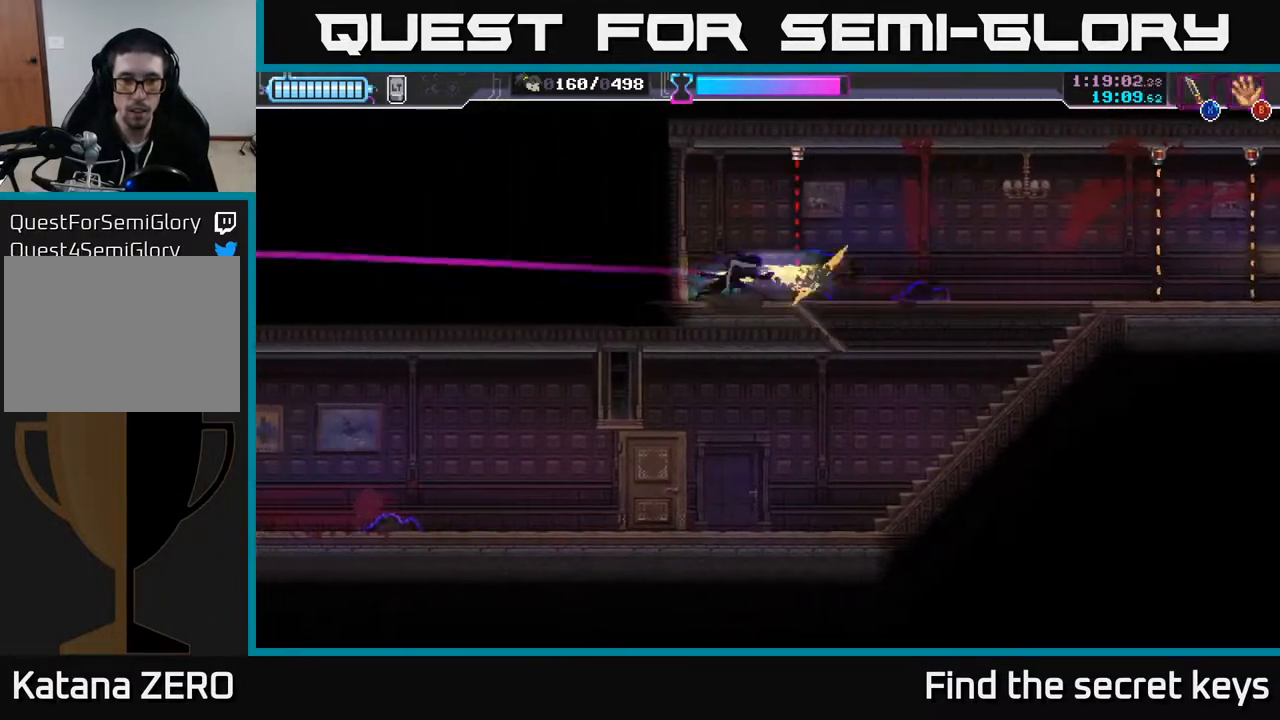
{"buttons": [], "left_stick": "right", "right_stick": "center", "events": [[233, "left_stick", "right"], [267, "R2", "down"], [367, "R2", "up"], [417, "R2", "down"], [500, "R2", "up"]]}
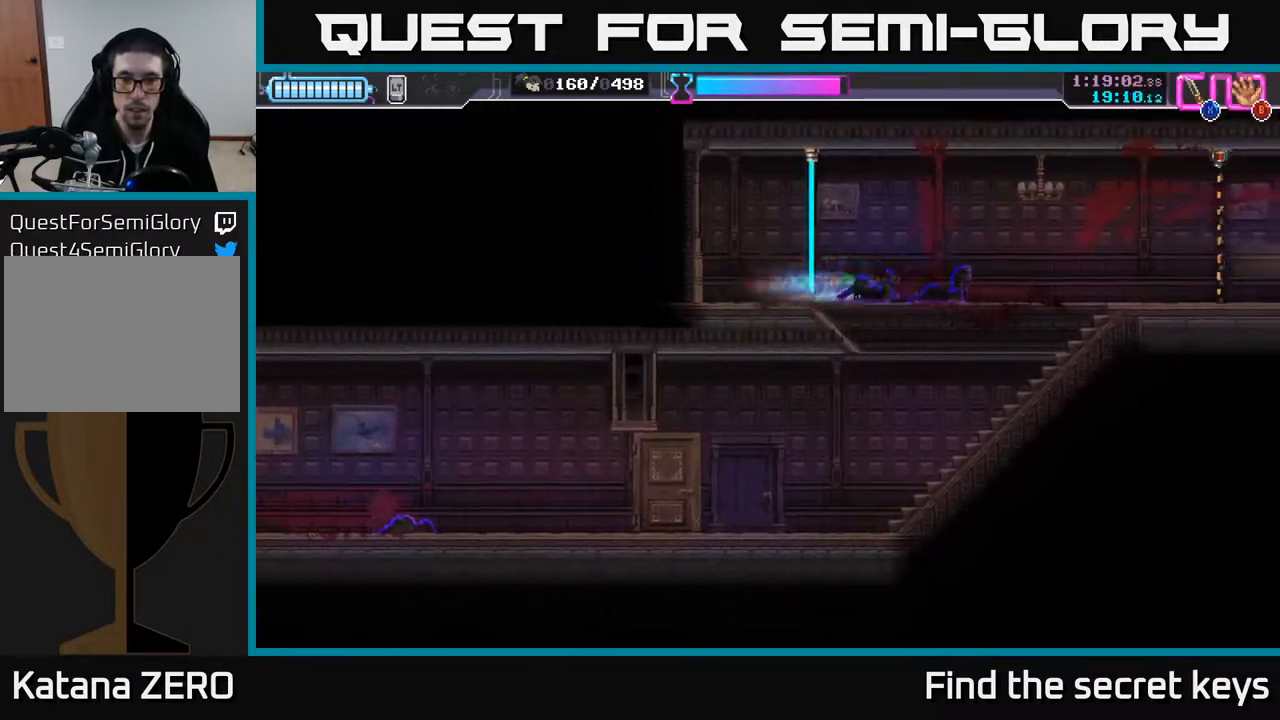
{"buttons": ["R2"], "left_stick": "right", "right_stick": "center", "events": [[400, "R2", "down"]]}
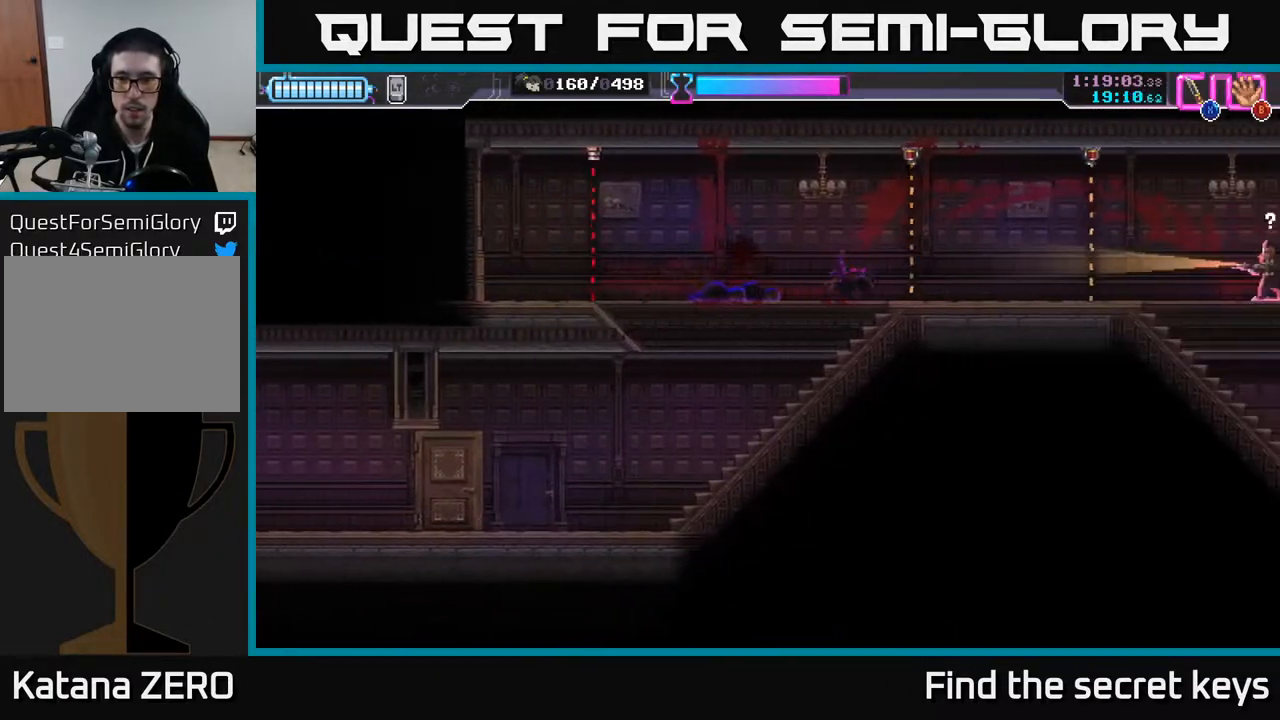
{"buttons": ["R2"], "left_stick": "right", "right_stick": "center", "events": [[17, "R2", "up"], [367, "R2", "down"]]}
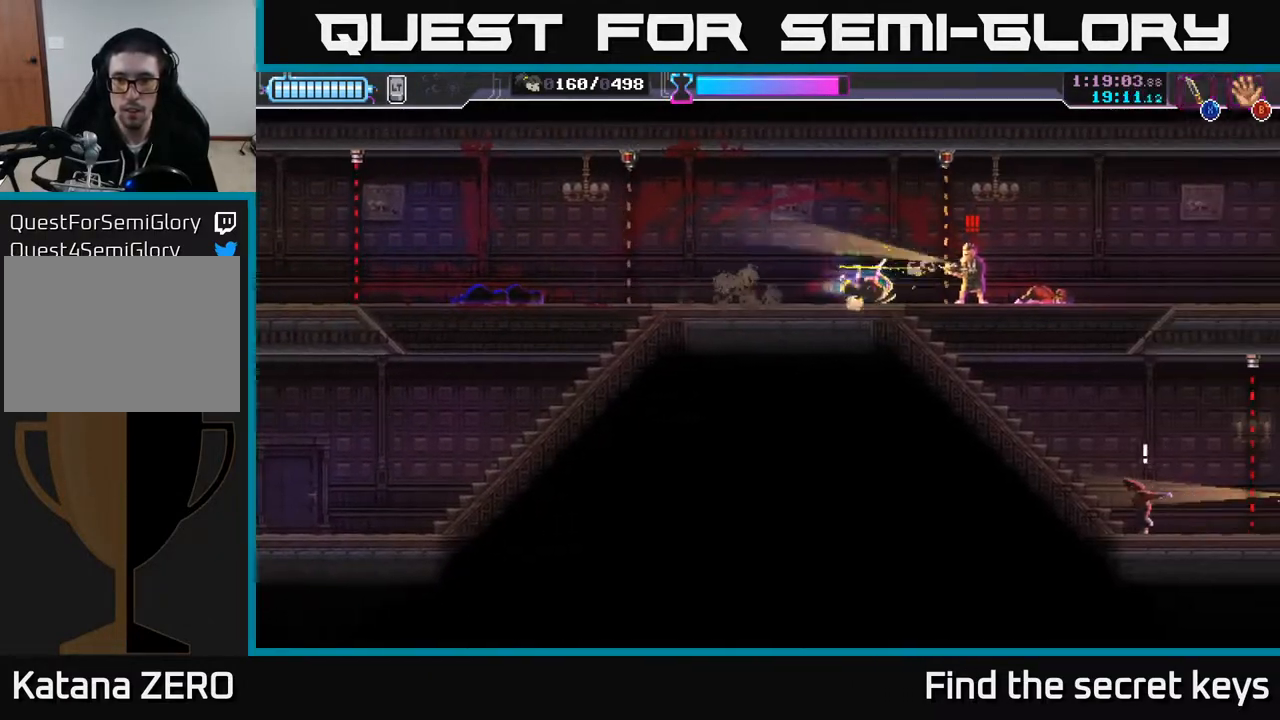
{"buttons": ["A"], "left_stick": "right", "right_stick": "center", "events": [[167, "X", "down"], [183, "R2", "up"], [283, "X", "up"], [350, "X", "down"], [400, "A", "down"], [417, "A", "up"], [417, "X", "up"], [450, "A", "down"]]}
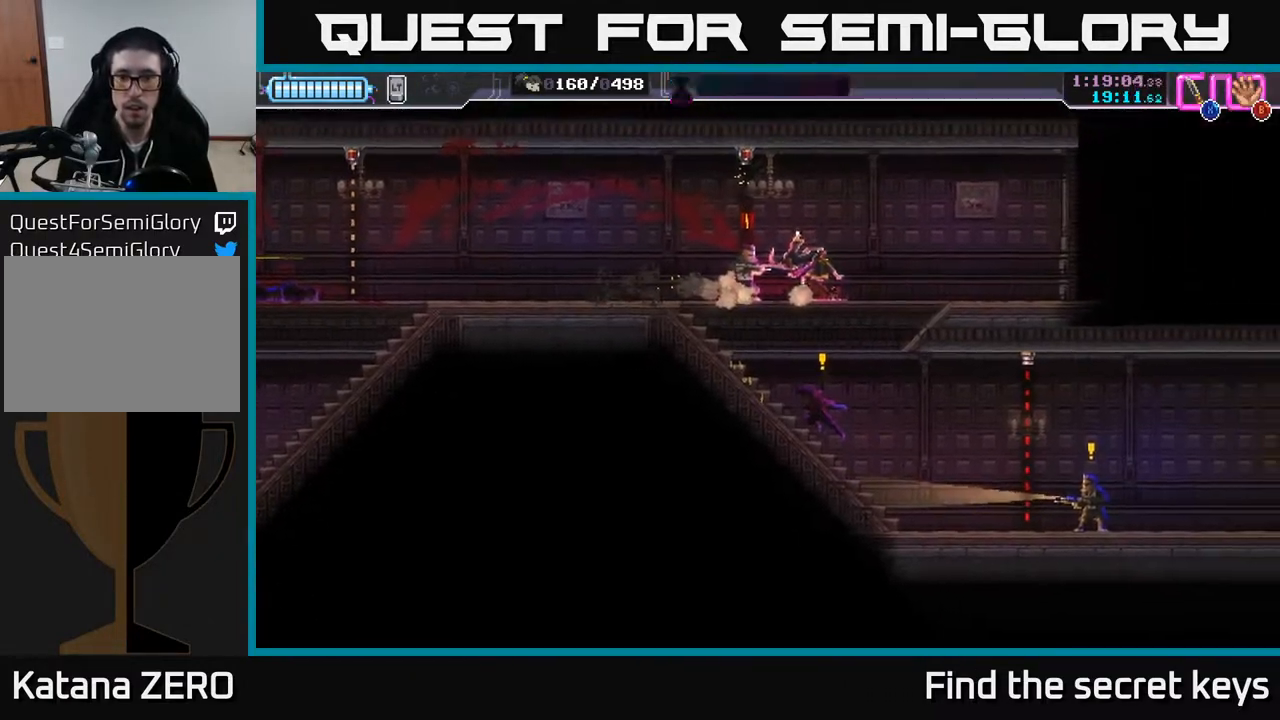
{"buttons": [], "left_stick": "left", "right_stick": "center", "events": [[17, "R2", "down"], [33, "X", "down"], [67, "A", "up"], [67, "X", "up"], [117, "R2", "up"], [383, "left_stick", "center"], [433, "left_stick", "left"]]}
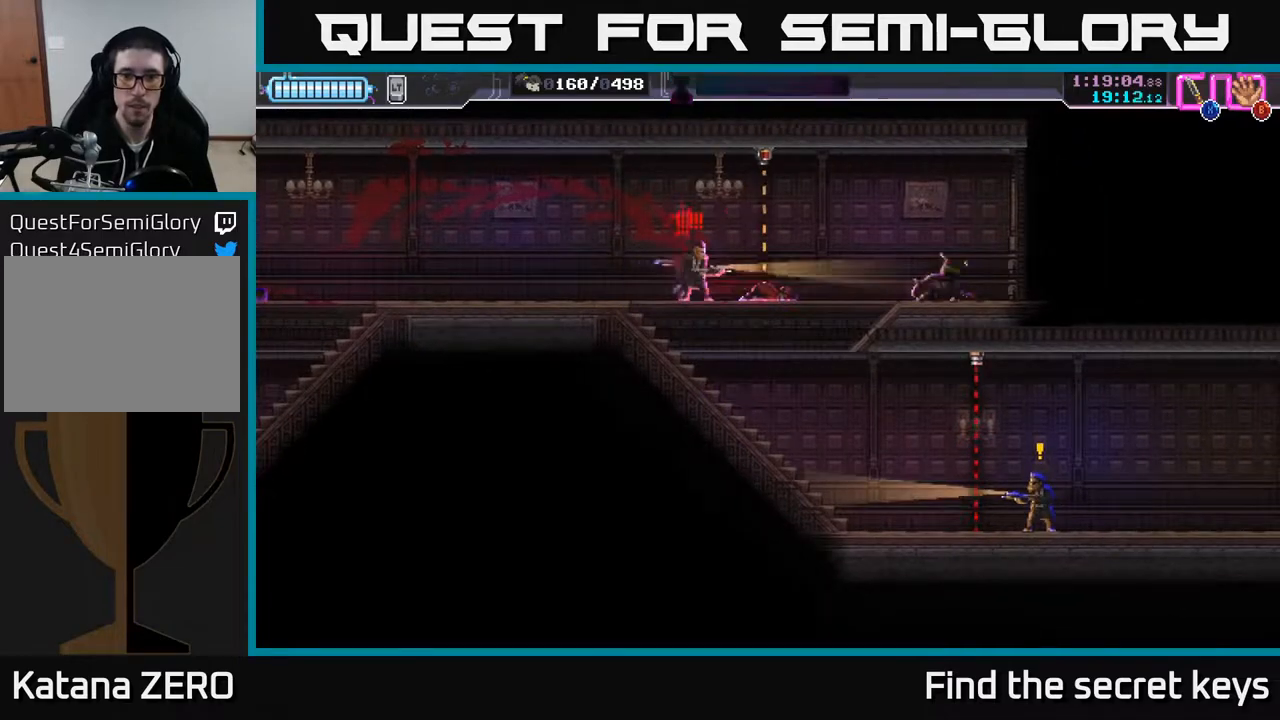
{"buttons": ["R2"], "left_stick": "left", "right_stick": "center", "events": [[50, "left_stick", "center"], [100, "R2", "down"], [117, "A", "down"], [117, "R2", "up"], [200, "left_stick", "right"], [250, "A", "up"], [350, "A", "down"], [350, "X", "down"], [350, "left_stick", "left"], [400, "X", "up"], [417, "R2", "down"], [483, "A", "up"]]}
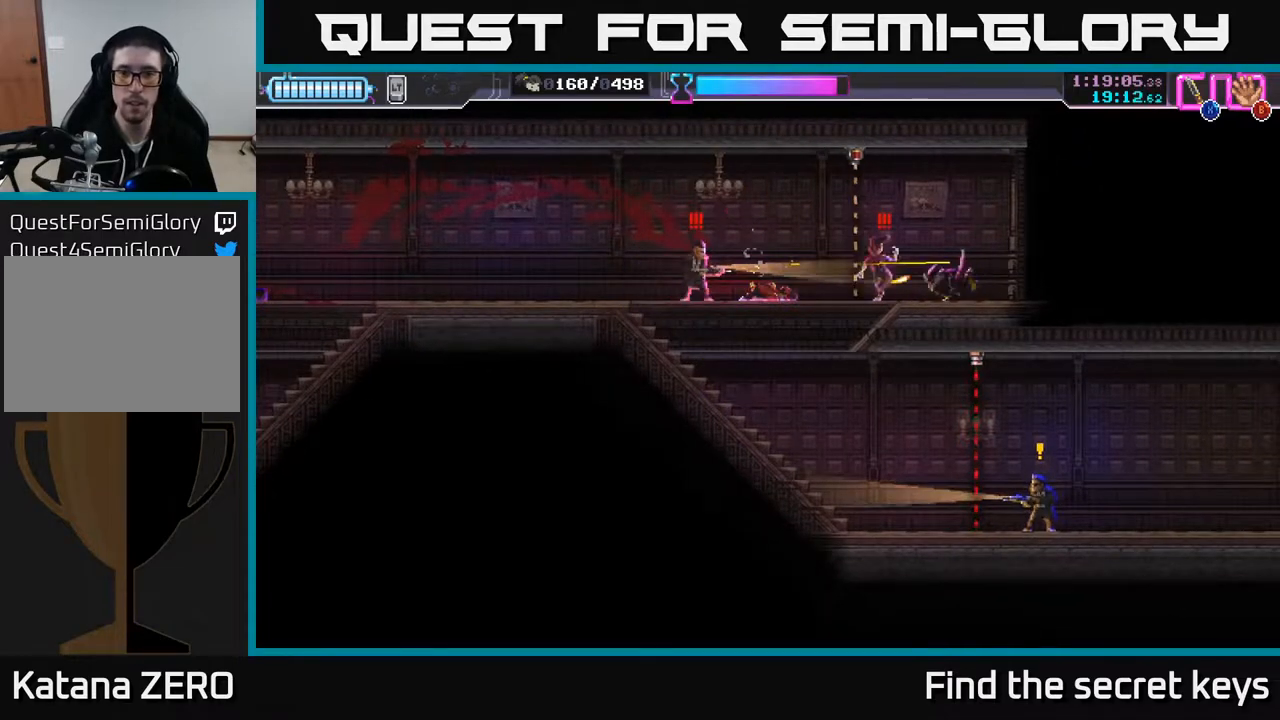
{"buttons": ["R2"], "left_stick": "left", "right_stick": "center", "events": [[17, "R2", "up"], [33, "X", "down"], [117, "X", "up"], [183, "R2", "down"], [200, "X", "down"], [267, "R2", "up"], [267, "X", "up"], [317, "A", "down"], [333, "R2", "down"], [333, "X", "down"], [383, "X", "up"], [417, "A", "up"], [417, "R2", "up"], [483, "R2", "down"]]}
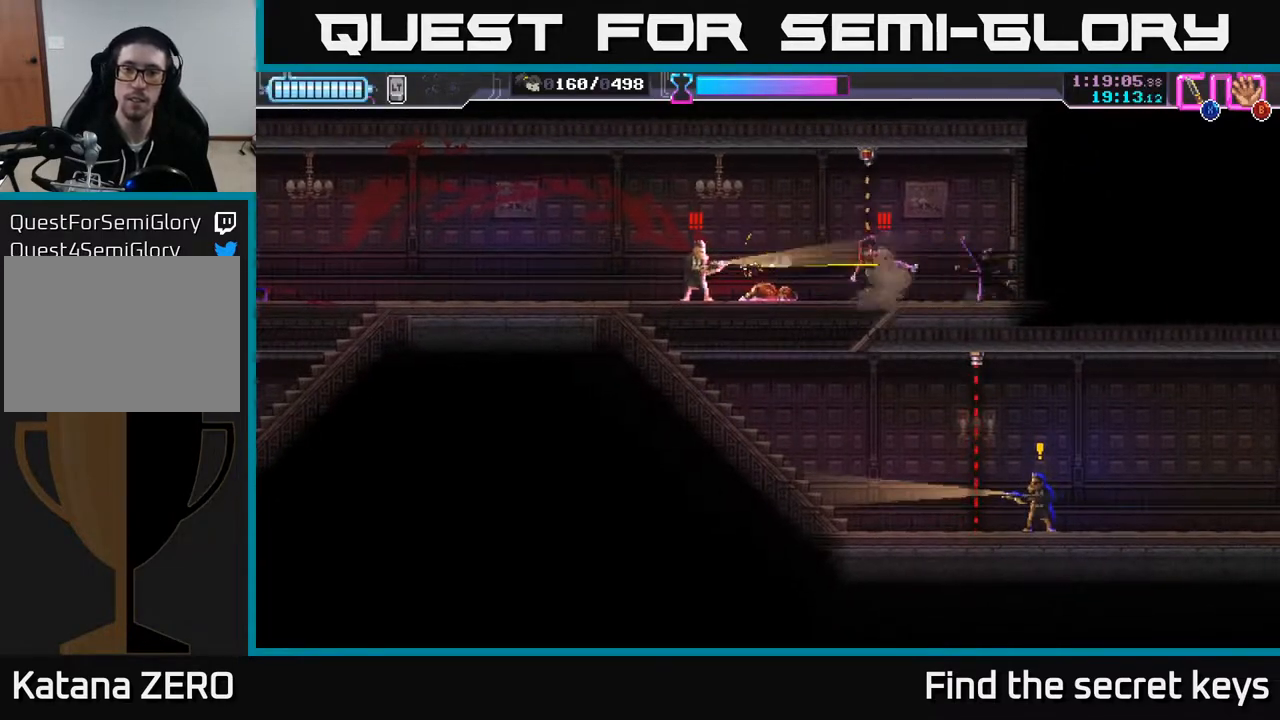
{"buttons": [], "left_stick": "center", "right_stick": "center", "events": [[67, "R2", "up"], [100, "X", "down"], [133, "R2", "down"], [150, "A", "down"], [150, "left_stick", "center"], [200, "R2", "up"], [200, "X", "up"], [217, "A", "up"], [217, "left_stick", "left"], [250, "A", "down"], [283, "X", "down"], [350, "X", "up"], [367, "A", "up"], [400, "left_stick", "center"]]}